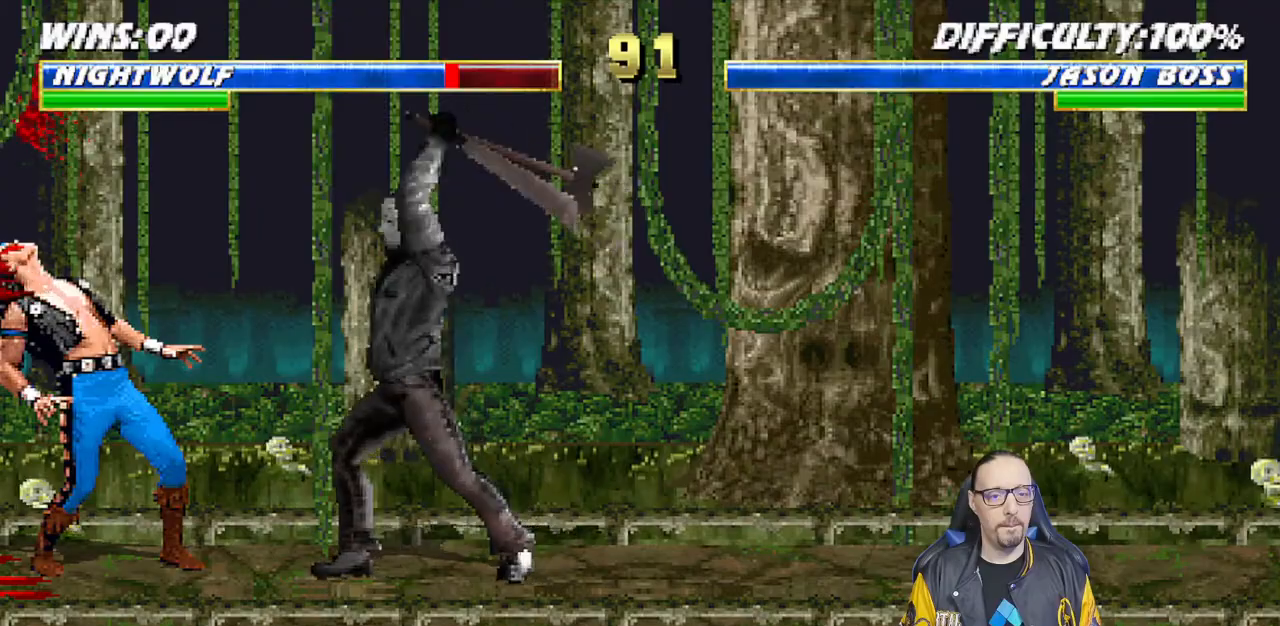
Gameplay with a controller (PlayStation layout); each line is a JSON object with the inputs held at the frame after it. "events" lists button and stick changes between this image and that frame as [ms after this image, input, new state], when the widget could be followed in between.
{"buttons": ["L1", "DPAD_DOWN", "DPAD_LEFT"], "left_stick": "center", "right_stick": "center", "events": [[50, "CIRCLE", "down"], [183, "CIRCLE", "up"], [267, "R1", "down"], [283, "CIRCLE", "down"], [333, "CIRCLE", "up"], [350, "DPAD_LEFT", "up"], [350, "L1", "up"], [450, "DPAD_DOWN", "down"], [450, "L1", "down"], [467, "DPAD_LEFT", "down"], [483, "R1", "up"]]}
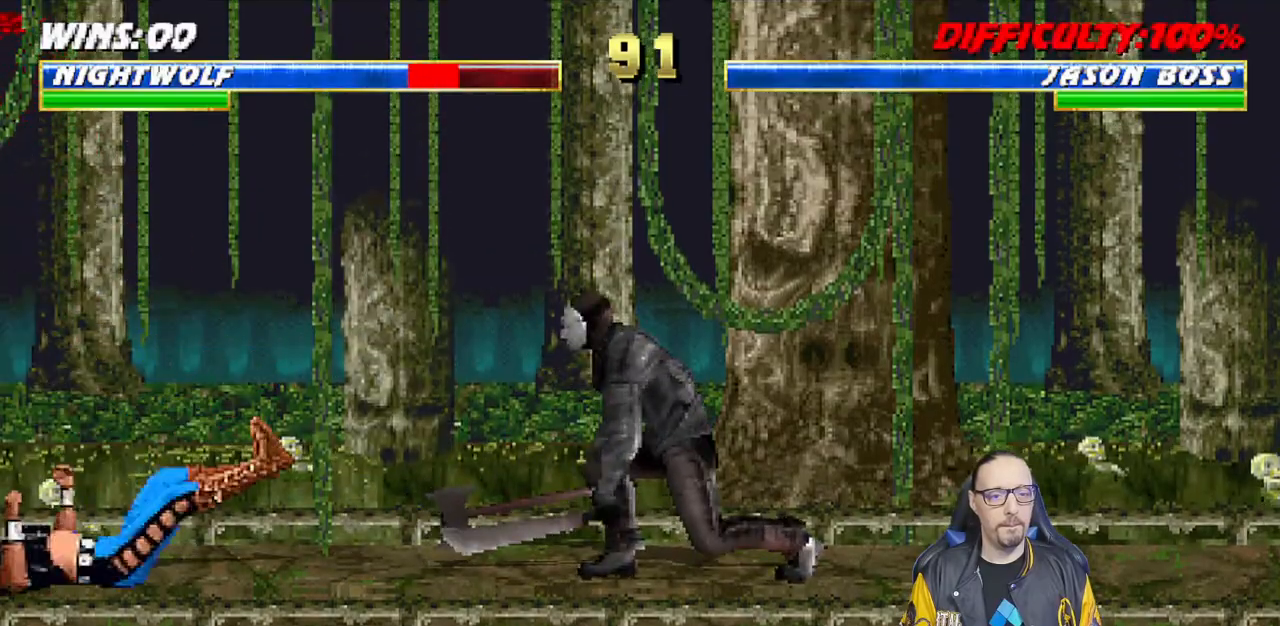
{"buttons": ["L1", "DPAD_UP", "DPAD_LEFT"], "left_stick": "center", "right_stick": "center", "events": [[50, "R1", "down"], [133, "DPAD_DOWN", "up"], [150, "DPAD_LEFT", "up"], [167, "L1", "up"], [200, "R1", "up"], [250, "DPAD_LEFT", "down"], [250, "L1", "down"], [267, "DPAD_UP", "down"], [400, "TRIANGLE", "down"], [500, "TRIANGLE", "up"]]}
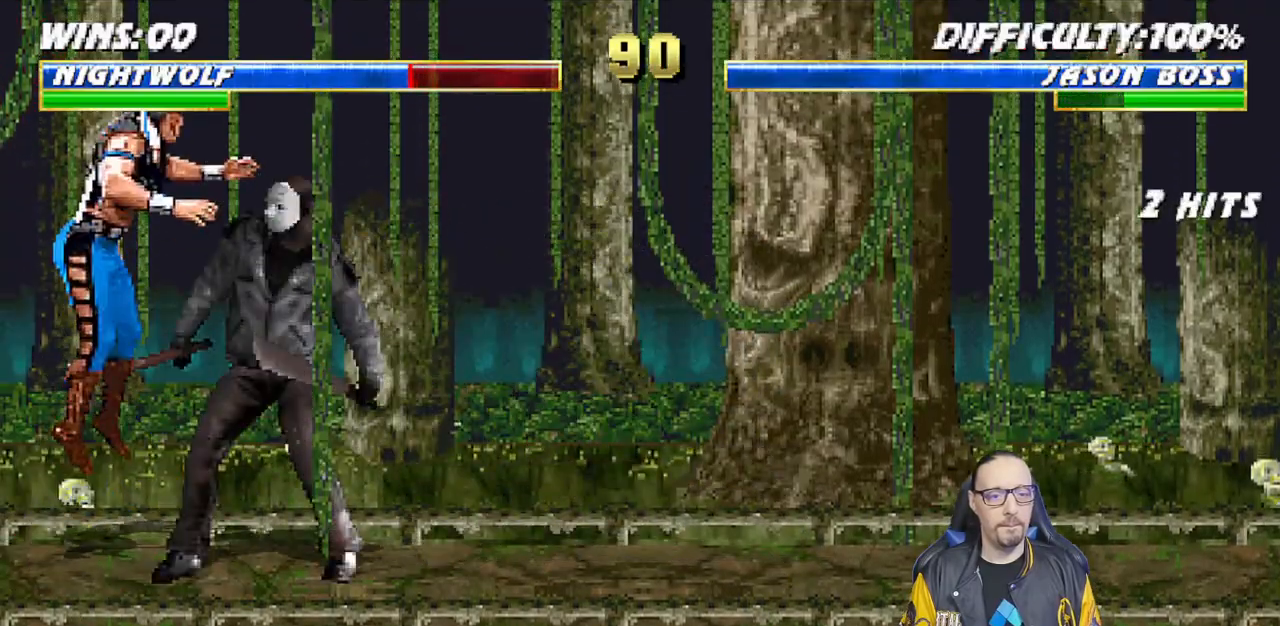
{"buttons": [], "left_stick": "center", "right_stick": "center", "events": [[67, "TRIANGLE", "down"], [167, "DPAD_LEFT", "up"], [200, "DPAD_UP", "up"], [233, "L1", "up"], [233, "TRIANGLE", "up"]]}
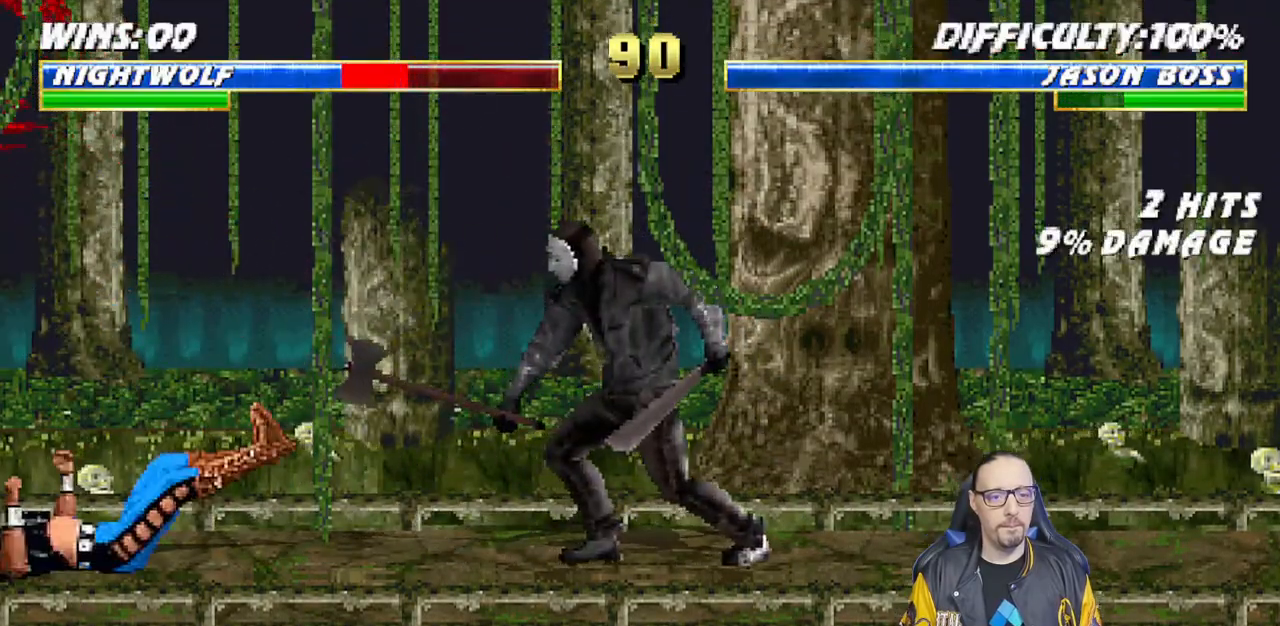
{"buttons": ["TRIANGLE", "L1", "DPAD_UP", "DPAD_RIGHT"], "left_stick": "center", "right_stick": "center", "events": [[33, "R1", "down"], [200, "R1", "up"], [250, "L1", "down"], [267, "DPAD_RIGHT", "down"], [267, "DPAD_UP", "down"], [417, "TRIANGLE", "down"]]}
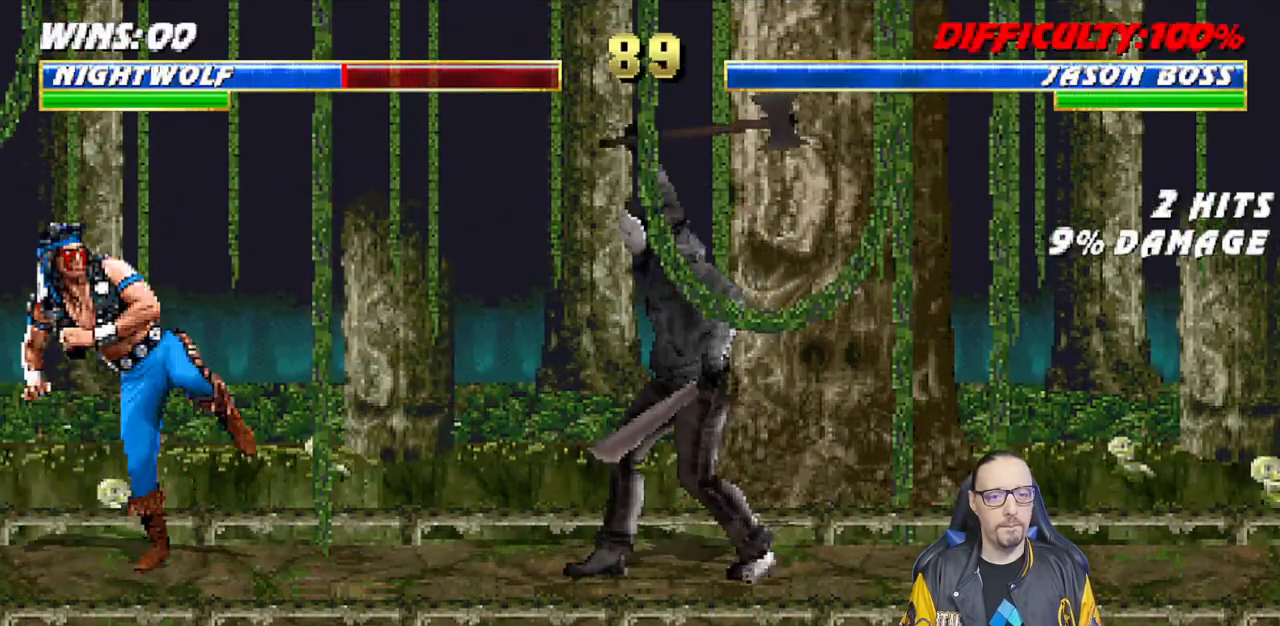
{"buttons": [], "left_stick": "center", "right_stick": "center", "events": [[17, "TRIANGLE", "up"], [83, "TRIANGLE", "down"], [100, "DPAD_RIGHT", "up"], [100, "DPAD_UP", "up"], [117, "L1", "up"], [217, "TRIANGLE", "up"]]}
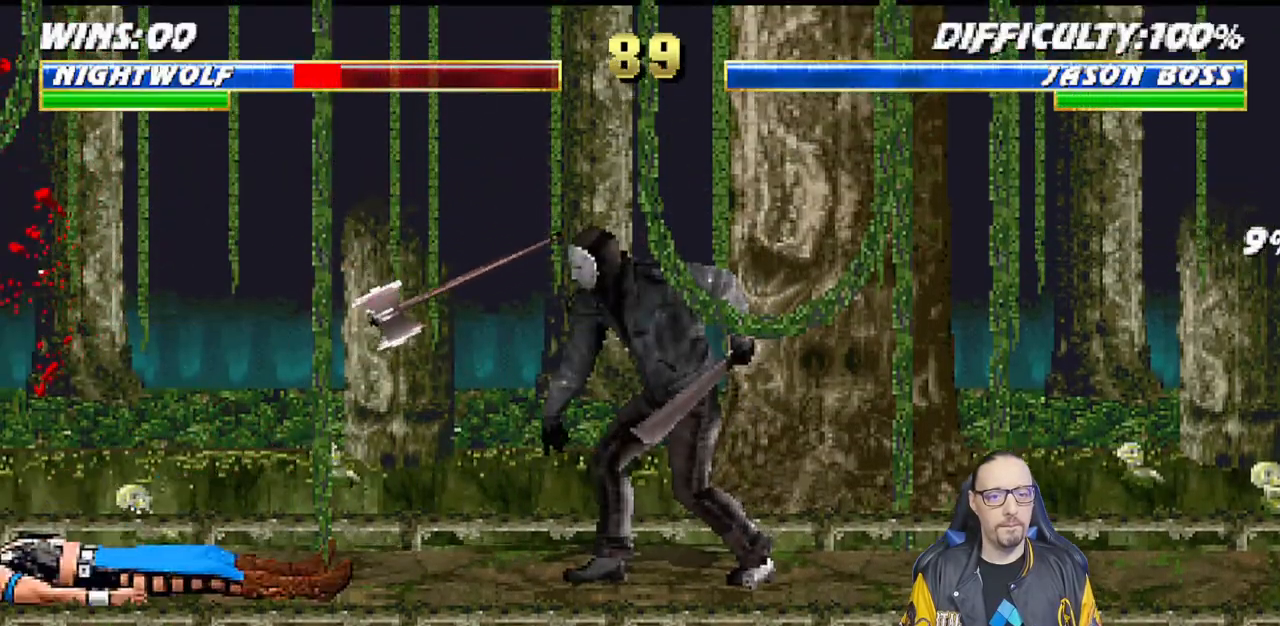
{"buttons": ["L1"], "left_stick": "center", "right_stick": "center", "events": [[150, "DPAD_RIGHT", "down"], [150, "L1", "down"], [167, "DPAD_UP", "down"], [367, "TRIANGLE", "down"], [483, "TRIANGLE", "up"], [500, "DPAD_RIGHT", "up"], [500, "DPAD_UP", "up"]]}
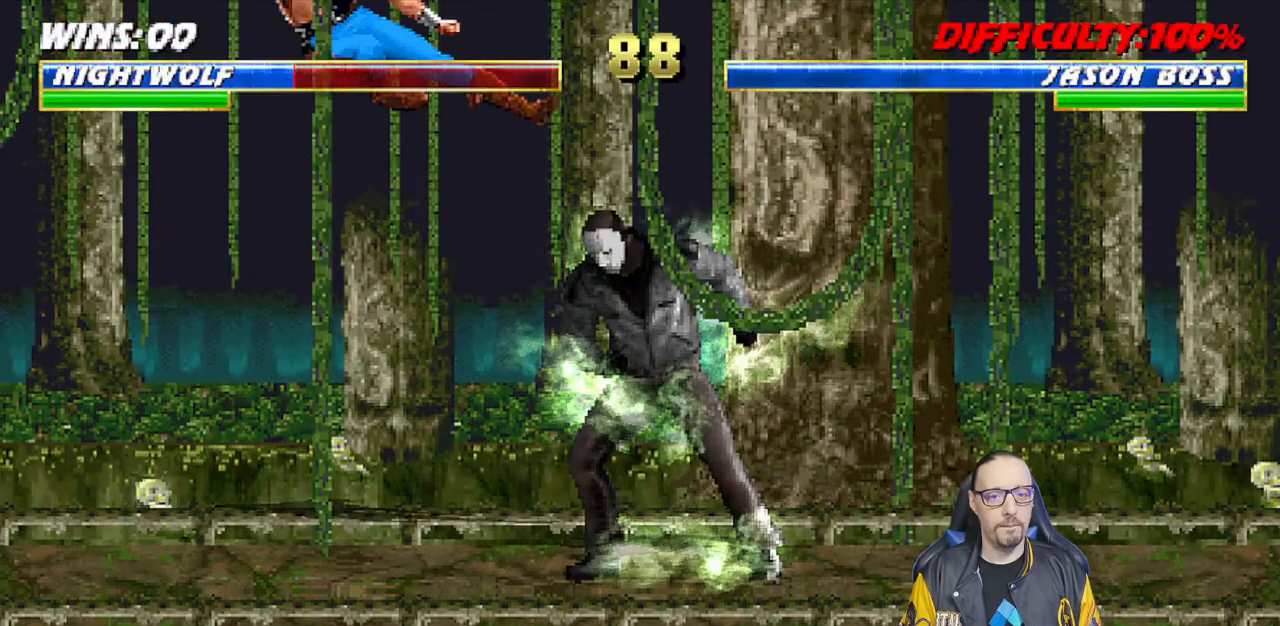
{"buttons": [], "left_stick": "center", "right_stick": "center", "events": [[33, "L1", "up"], [33, "TRIANGLE", "down"], [233, "TRIANGLE", "up"], [300, "DPAD_RIGHT", "down"], [383, "DPAD_RIGHT", "up"]]}
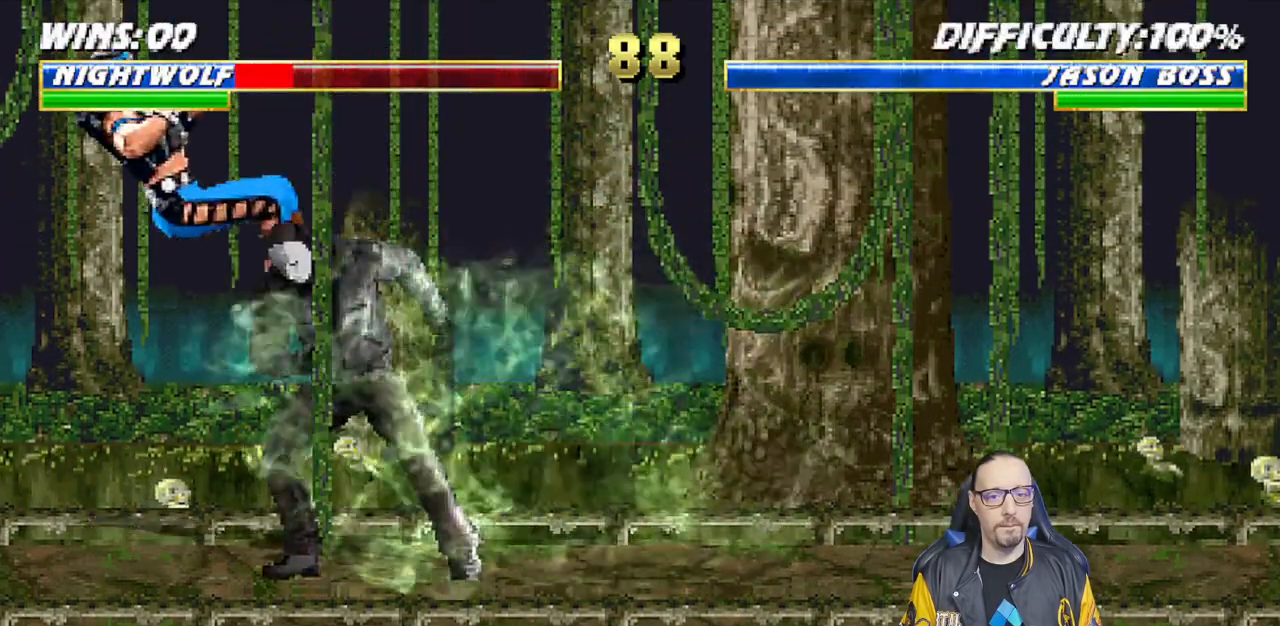
{"buttons": ["R1"], "left_stick": "center", "right_stick": "center", "events": [[50, "CIRCLE", "down"], [150, "CIRCLE", "up"], [200, "DPAD_DOWN", "down"], [200, "DPAD_RIGHT", "down"], [200, "L1", "down"], [233, "R1", "down"], [267, "DPAD_RIGHT", "up"], [350, "DPAD_DOWN", "up"], [350, "L1", "up"], [400, "R1", "up"], [500, "R1", "down"]]}
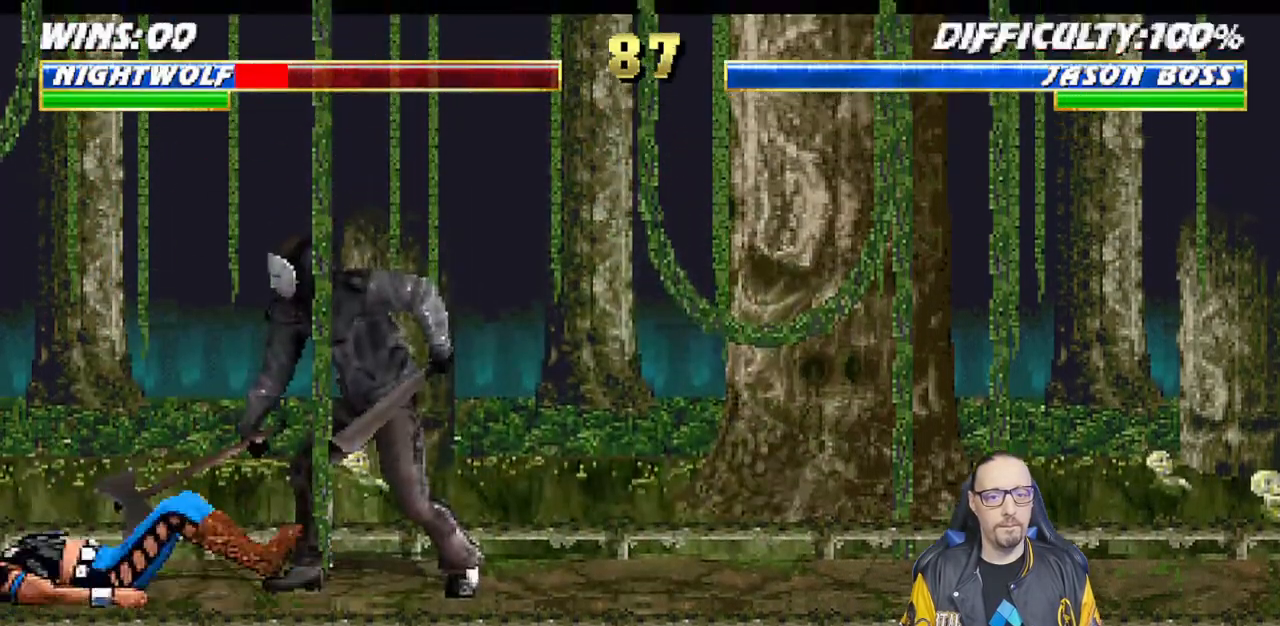
{"buttons": ["R1"], "left_stick": "center", "right_stick": "center", "events": []}
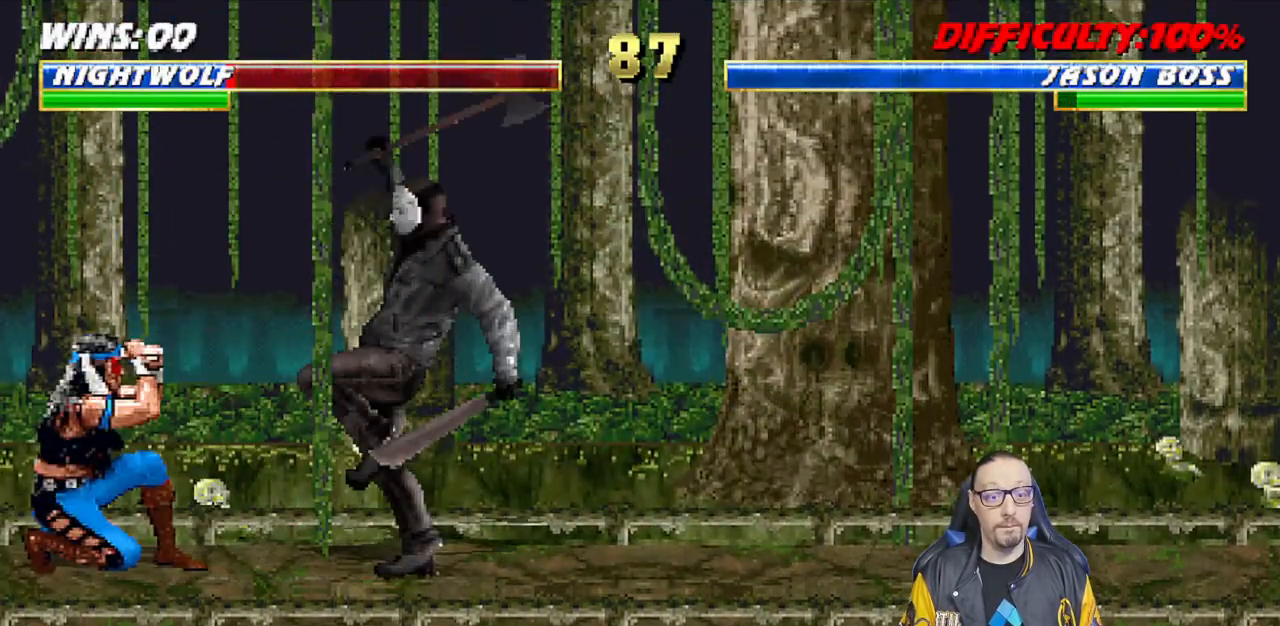
{"buttons": ["L1", "DPAD_UP", "DPAD_RIGHT"], "left_stick": "center", "right_stick": "center", "events": [[150, "R1", "up"], [183, "L1", "down"], [200, "DPAD_RIGHT", "down"], [200, "DPAD_UP", "down"]]}
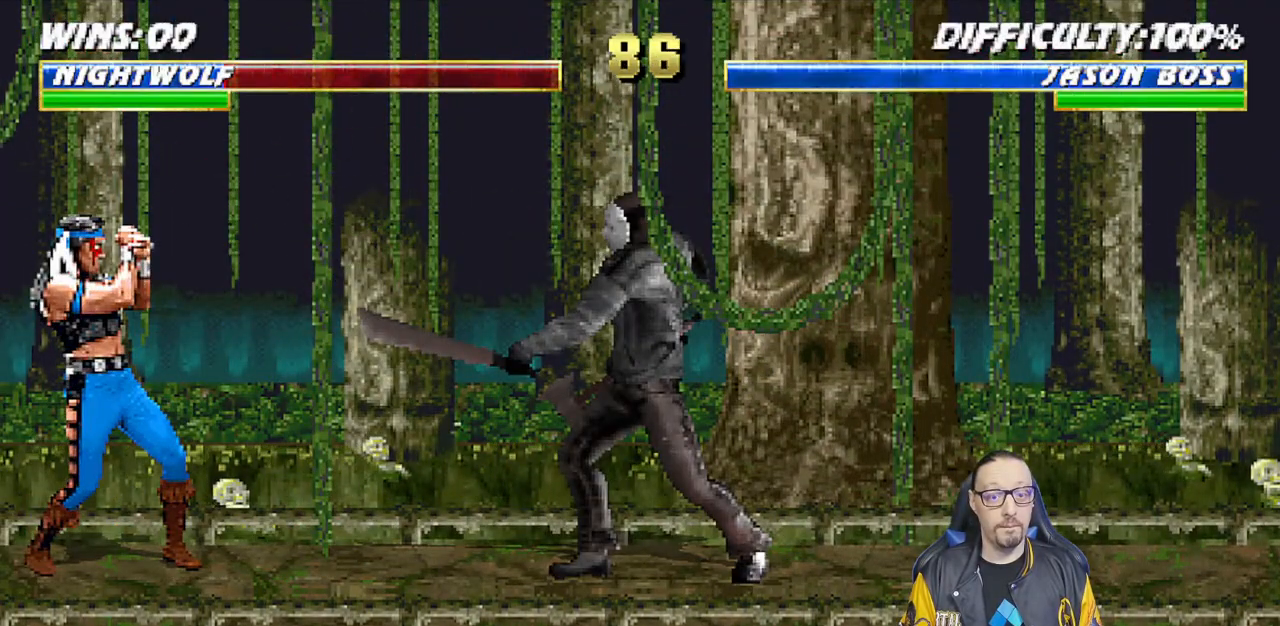
{"buttons": ["SQUARE", "L1"], "left_stick": "center", "right_stick": "center", "events": [[317, "SQUARE", "down"], [367, "DPAD_RIGHT", "up"], [367, "DPAD_UP", "up"], [417, "SQUARE", "up"], [500, "SQUARE", "down"]]}
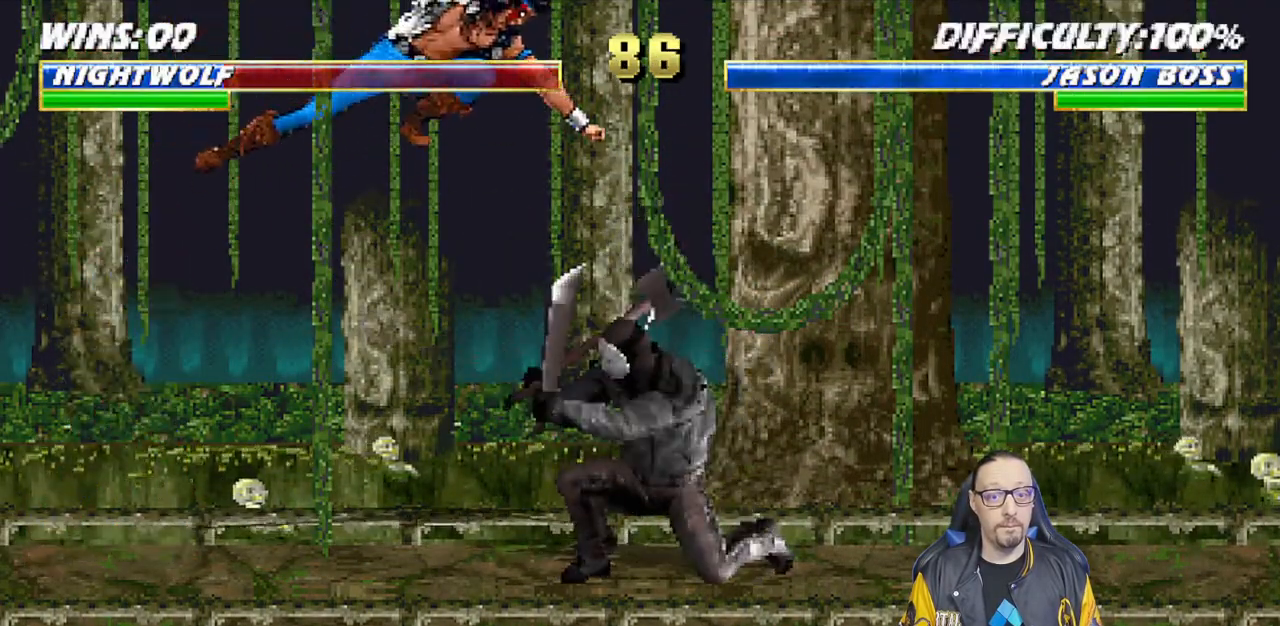
{"buttons": ["SQUARE", "L1"], "left_stick": "center", "right_stick": "center", "events": [[67, "SQUARE", "up"], [167, "SQUARE", "down"], [217, "SQUARE", "up"], [317, "SQUARE", "down"], [350, "SQUARE", "up"], [433, "SQUARE", "down"]]}
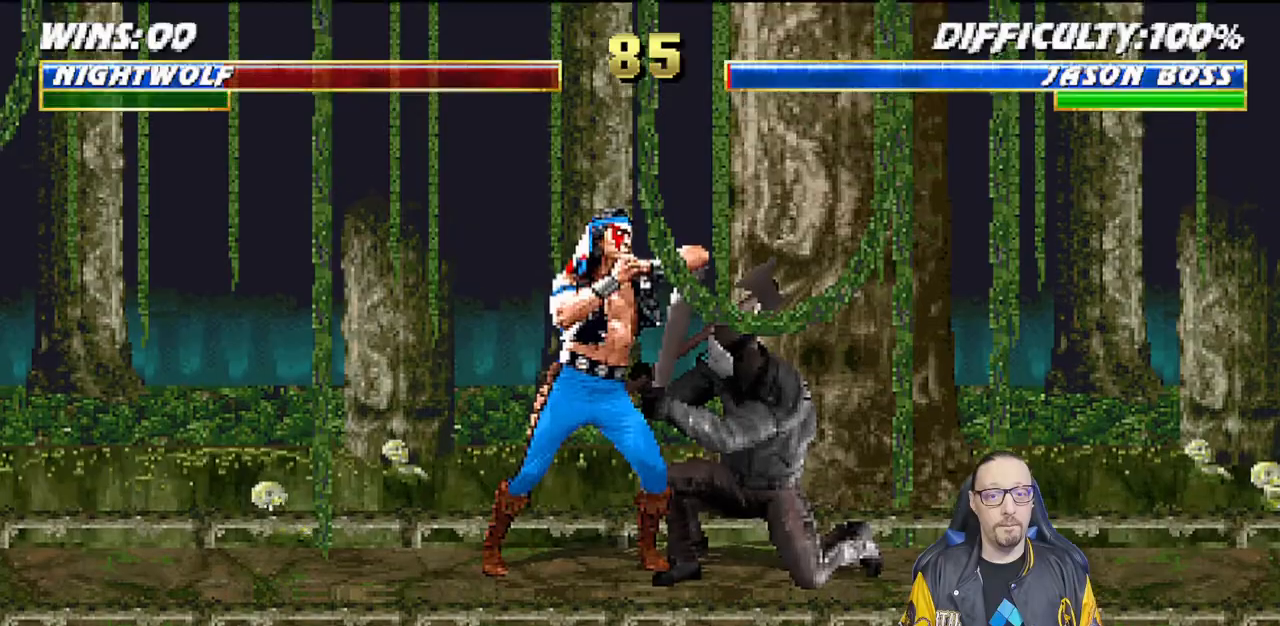
{"buttons": ["CROSS", "SQUARE"], "left_stick": "center", "right_stick": "center", "events": [[17, "DPAD_DOWN", "down"], [17, "L1", "up"], [33, "CROSS", "down"], [50, "SQUARE", "up"], [67, "DPAD_RIGHT", "down"], [133, "DPAD_DOWN", "up"], [167, "CROSS", "up"], [200, "DPAD_RIGHT", "up"], [200, "SQUARE", "down"], [267, "DPAD_DOWN", "down"], [283, "SQUARE", "up"], [300, "DPAD_RIGHT", "down"], [333, "SQUARE", "down"], [350, "DPAD_DOWN", "up"], [383, "SQUARE", "up"], [433, "CROSS", "down"], [433, "SQUARE", "down"], [467, "DPAD_RIGHT", "up"]]}
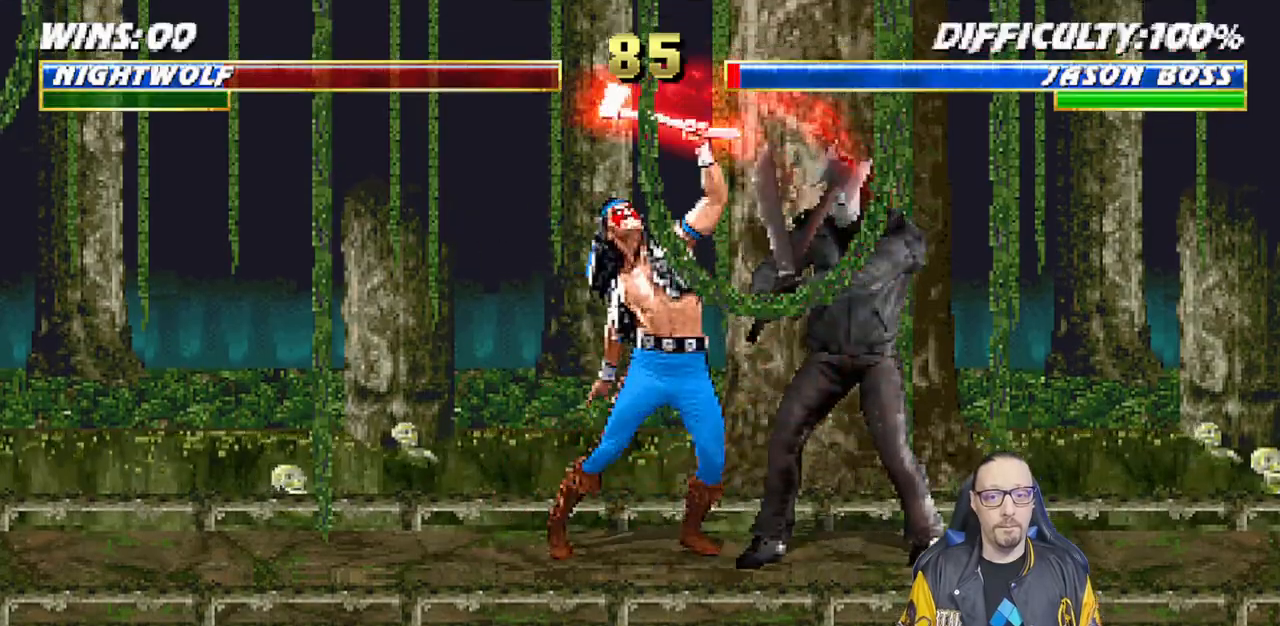
{"buttons": [], "left_stick": "center", "right_stick": "center", "events": [[67, "SQUARE", "up"], [83, "CROSS", "up"], [317, "DPAD_LEFT", "down"], [450, "DPAD_LEFT", "up"]]}
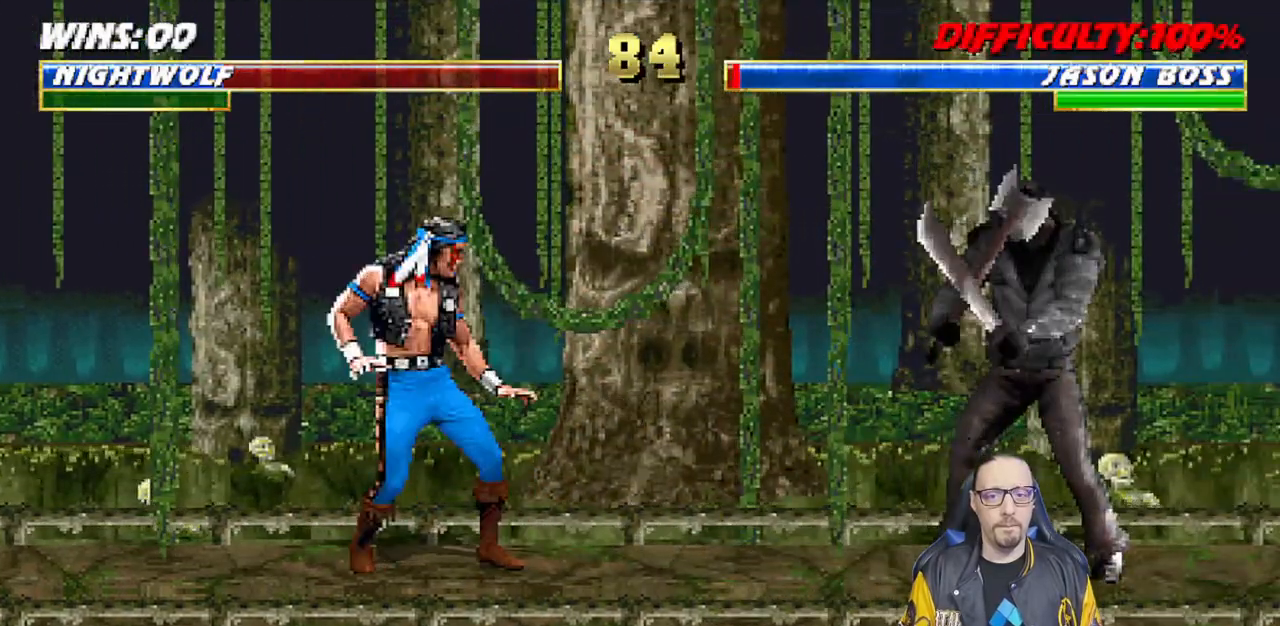
{"buttons": ["L1"], "left_stick": "center", "right_stick": "center", "events": [[17, "DPAD_RIGHT", "down"], [17, "L1", "down"], [33, "DPAD_UP", "down"], [350, "DPAD_RIGHT", "up"], [350, "DPAD_UP", "up"], [367, "SQUARE", "down"], [467, "SQUARE", "up"]]}
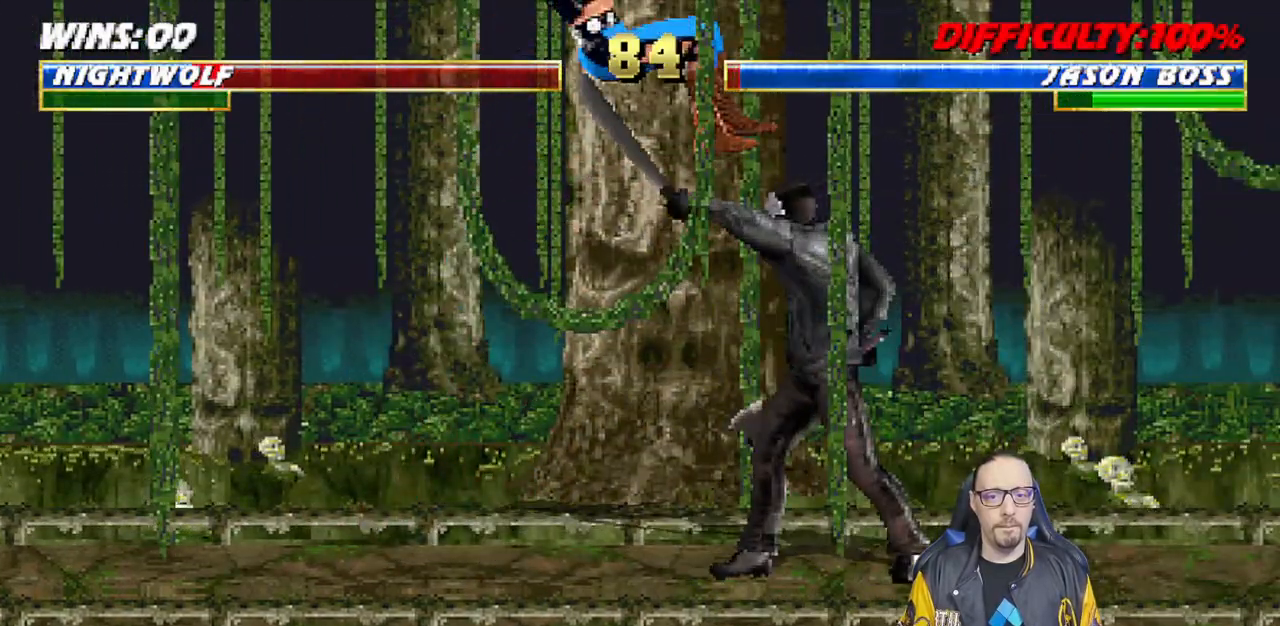
{"buttons": ["R1"], "left_stick": "center", "right_stick": "center", "events": [[50, "SQUARE", "down"], [117, "SQUARE", "up"], [183, "L1", "up"], [250, "DPAD_DOWN", "down"], [250, "DPAD_LEFT", "down"], [283, "R1", "down"], [300, "L1", "down"], [433, "DPAD_LEFT", "up"], [450, "DPAD_DOWN", "up"], [483, "L1", "up"]]}
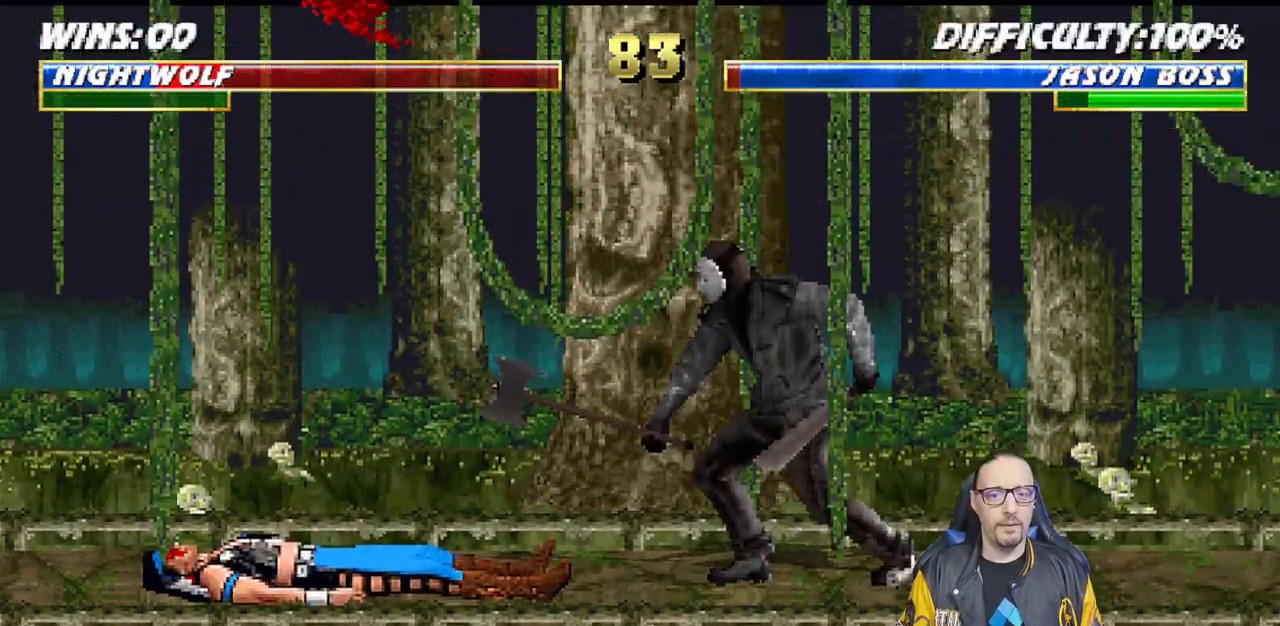
{"buttons": ["TRIANGLE"], "left_stick": "center", "right_stick": "center", "events": [[33, "R1", "up"], [117, "L1", "down"], [133, "DPAD_LEFT", "down"], [133, "DPAD_UP", "down"], [267, "TRIANGLE", "down"], [350, "TRIANGLE", "up"], [383, "DPAD_LEFT", "up"], [417, "DPAD_UP", "up"], [417, "TRIANGLE", "down"], [433, "L1", "up"]]}
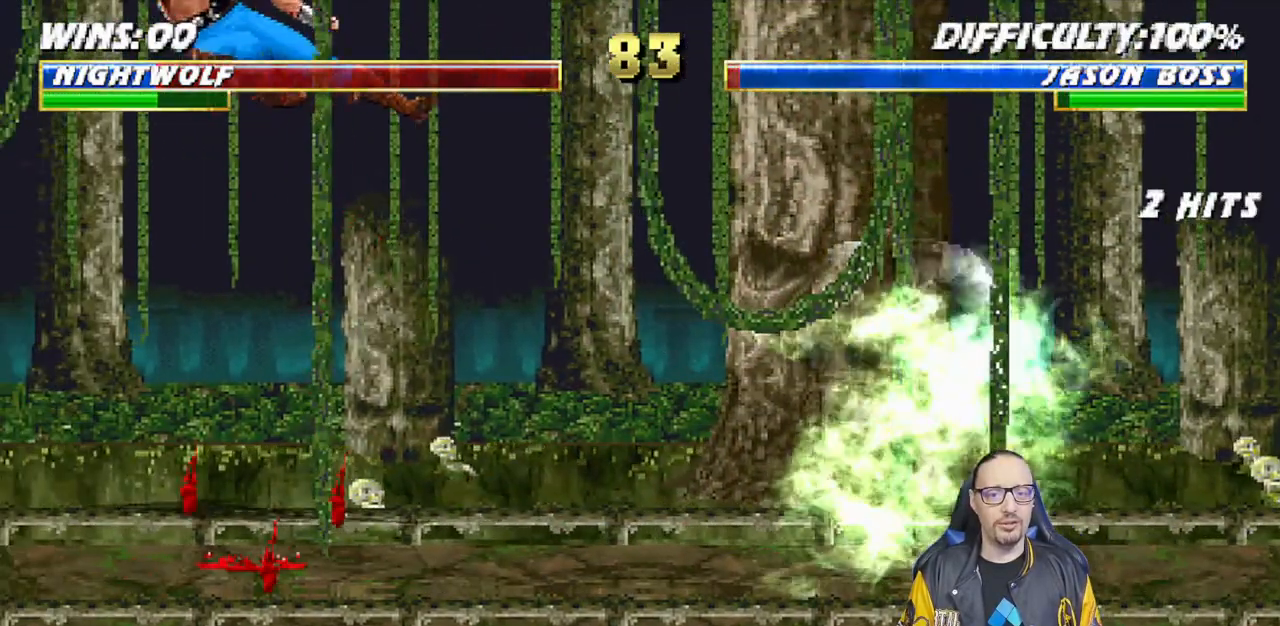
{"buttons": ["R1"], "left_stick": "center", "right_stick": "center", "events": [[67, "TRIANGLE", "up"], [100, "DPAD_DOWN", "down"], [133, "DPAD_LEFT", "down"], [167, "DPAD_DOWN", "up"], [217, "DPAD_LEFT", "up"], [217, "SQUARE", "down"], [317, "R1", "down"], [350, "SQUARE", "up"]]}
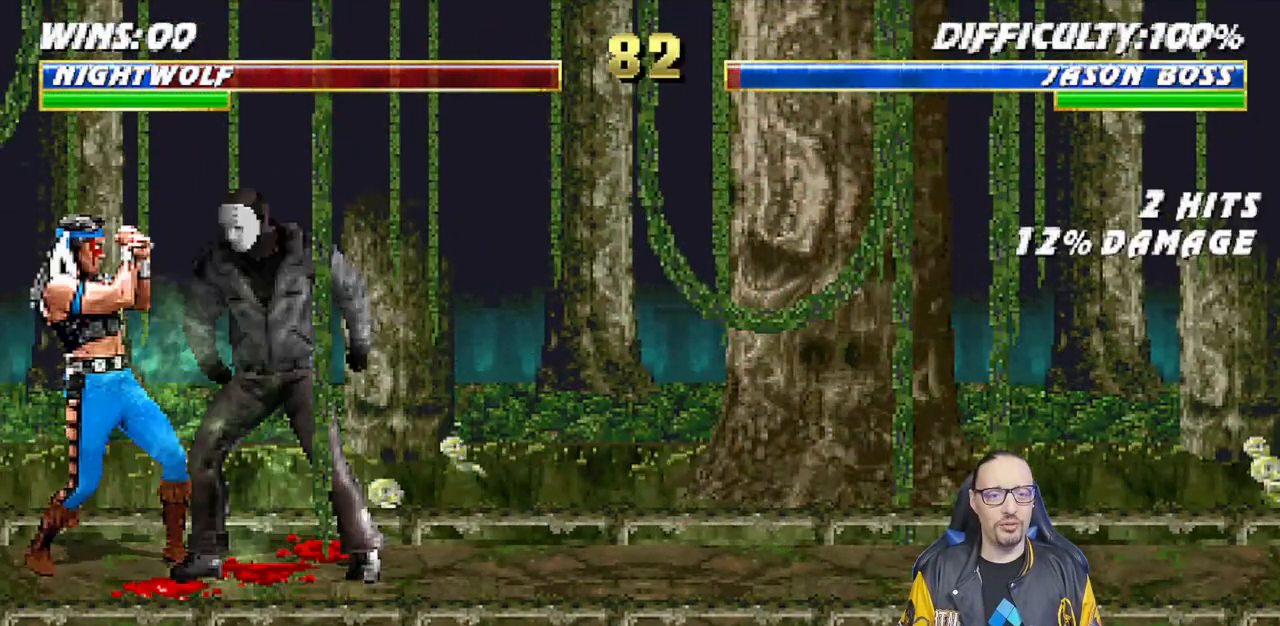
{"buttons": ["R1"], "left_stick": "center", "right_stick": "center", "events": []}
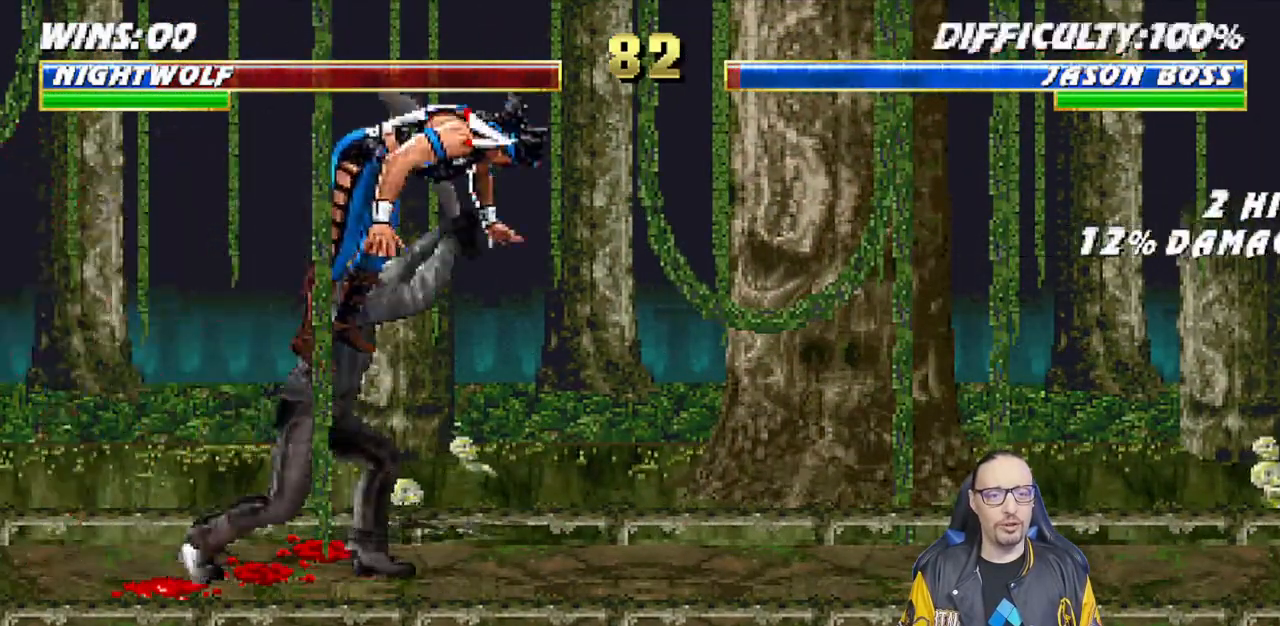
{"buttons": [], "left_stick": "center", "right_stick": "center", "events": [[67, "R1", "up"], [100, "DPAD_DOWN", "down"], [100, "DPAD_RIGHT", "down"], [100, "L1", "down"], [167, "R1", "down"], [333, "DPAD_DOWN", "up"], [383, "DPAD_RIGHT", "up"], [417, "L1", "up"], [433, "R1", "up"]]}
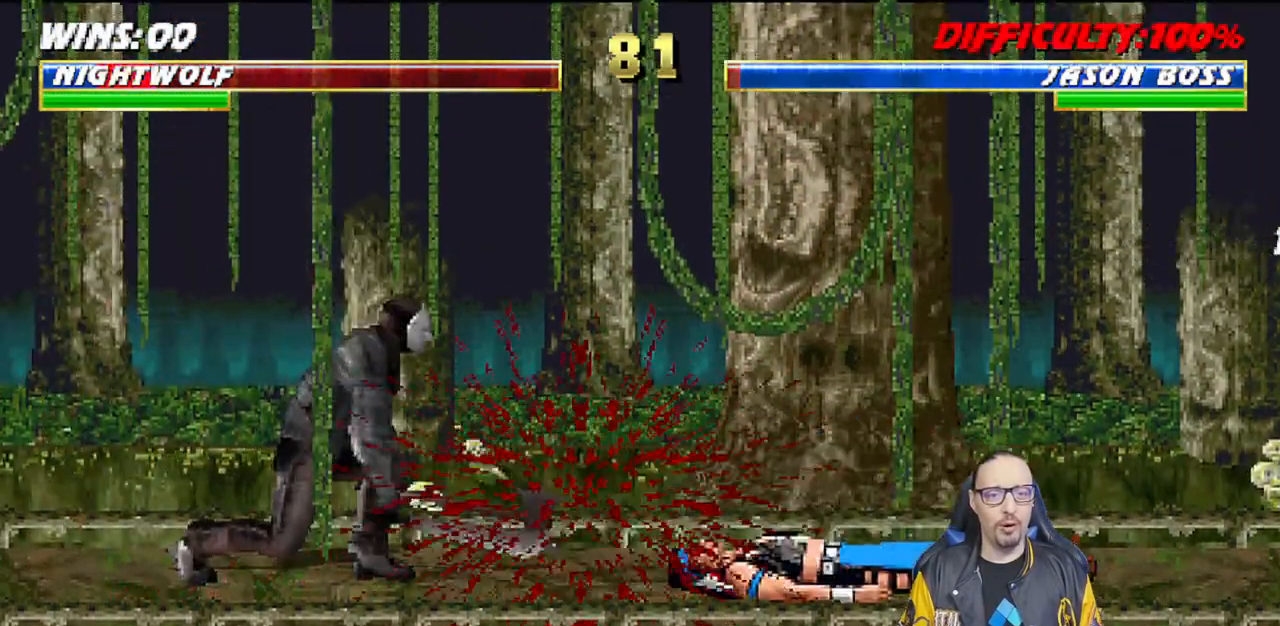
{"buttons": ["L1", "DPAD_UP", "DPAD_RIGHT"], "left_stick": "center", "right_stick": "center", "events": [[167, "DPAD_RIGHT", "down"], [167, "L1", "down"], [183, "DPAD_UP", "down"], [367, "TRIANGLE", "down"], [467, "TRIANGLE", "up"]]}
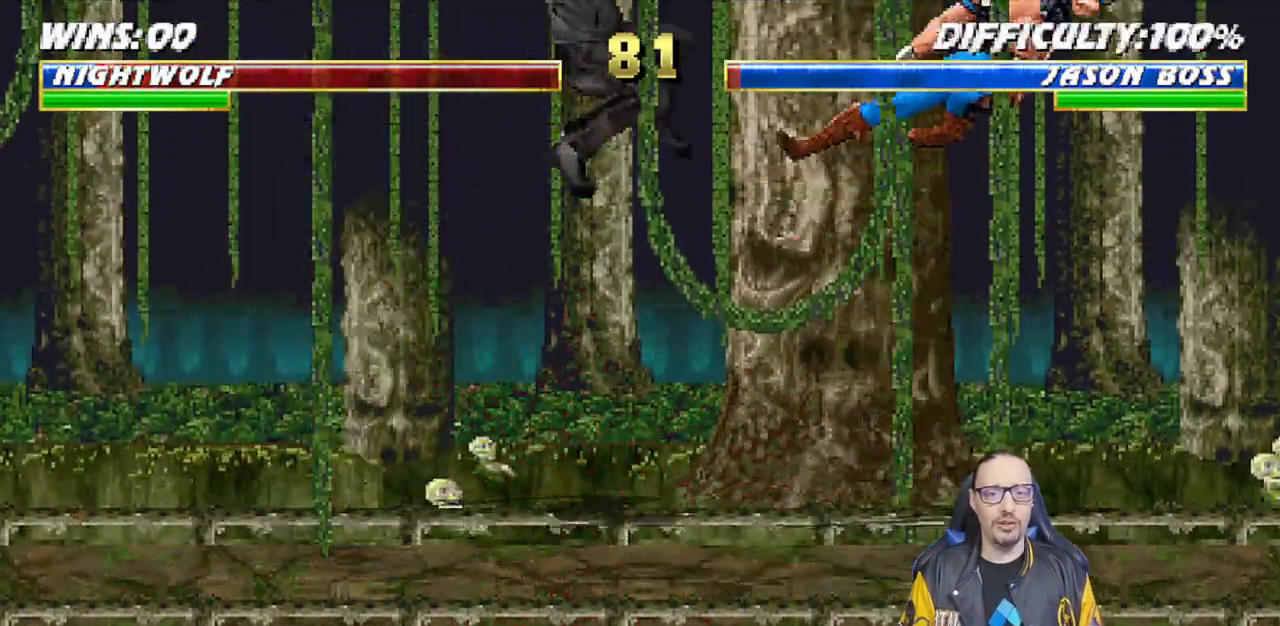
{"buttons": [], "left_stick": "center", "right_stick": "center", "events": [[33, "TRIANGLE", "down"], [117, "DPAD_UP", "up"], [133, "DPAD_RIGHT", "up"], [183, "L1", "up"], [217, "TRIANGLE", "up"]]}
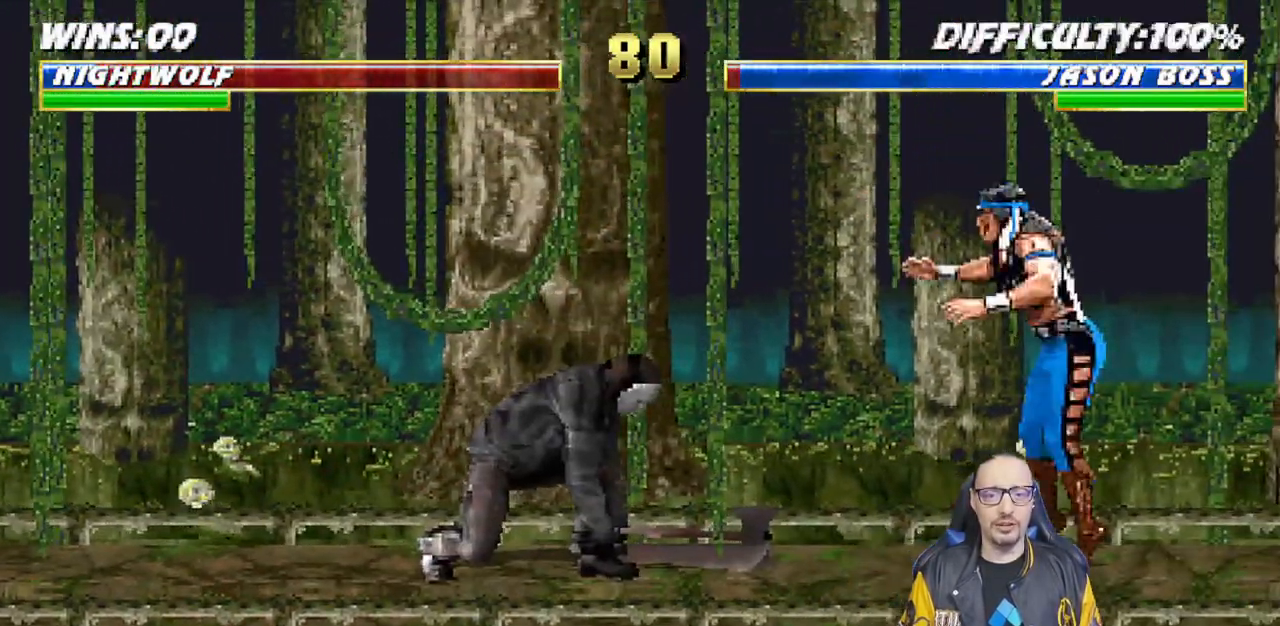
{"buttons": ["L1", "DPAD_RIGHT"], "left_stick": "center", "right_stick": "center"}
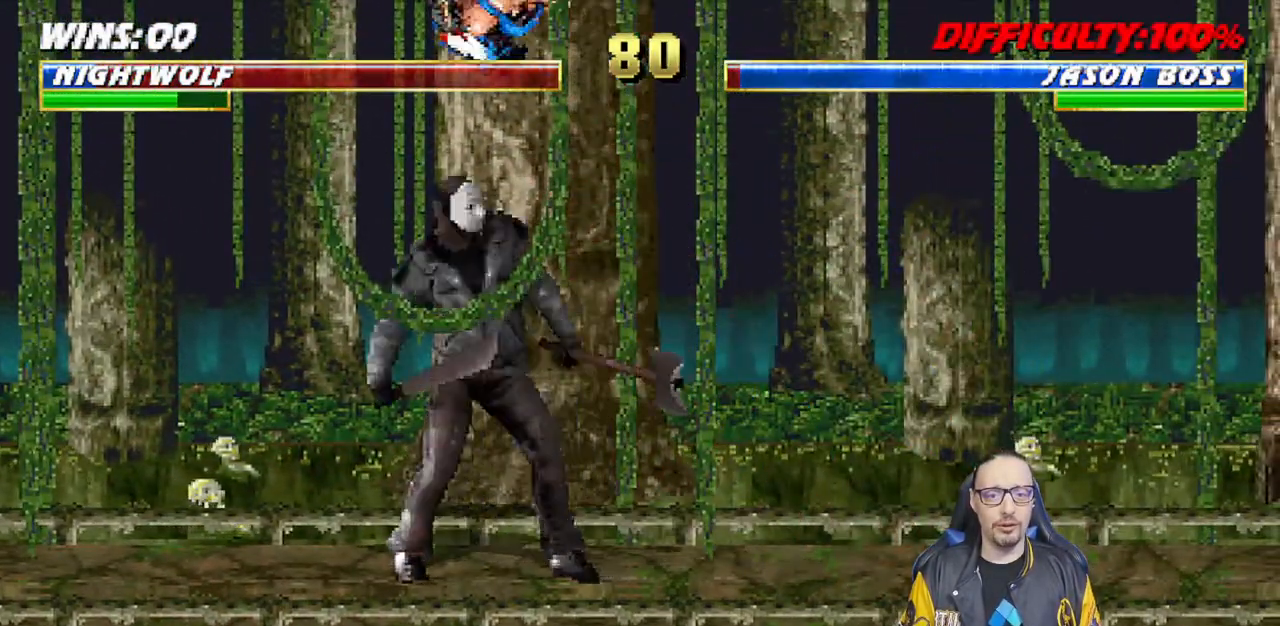
{"buttons": ["SQUARE", "L1"], "left_stick": "center", "right_stick": "center", "events": [[133, "SQUARE", "down"], [233, "SQUARE", "up"], [317, "SQUARE", "down"], [367, "SQUARE", "up"], [467, "SQUARE", "down"], [500, "DPAD_RIGHT", "up"]]}
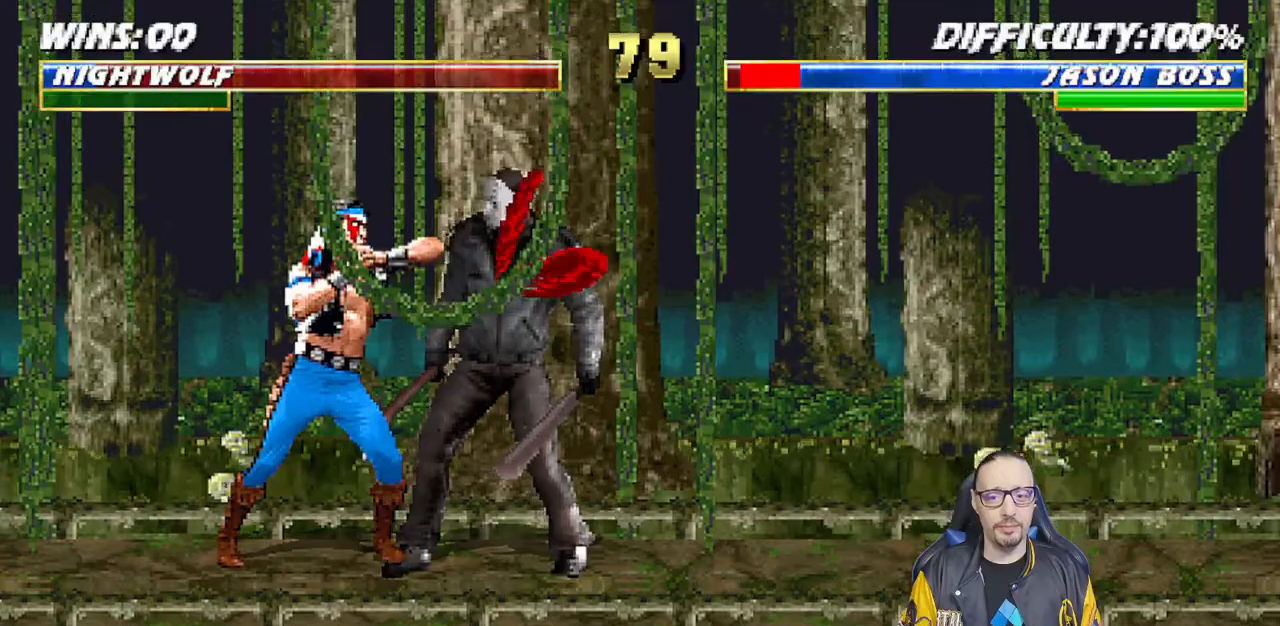
{"buttons": ["CROSS", "SQUARE", "DPAD_RIGHT"], "left_stick": "center", "right_stick": "center", "events": [[50, "CROSS", "down"], [50, "SQUARE", "up"], [83, "L1", "up"], [100, "DPAD_DOWN", "down"], [150, "DPAD_RIGHT", "down"], [217, "CROSS", "up"], [217, "DPAD_DOWN", "up"], [217, "SQUARE", "down"], [317, "DPAD_RIGHT", "up"], [367, "SQUARE", "up"], [383, "DPAD_DOWN", "down"], [433, "CROSS", "down"], [433, "DPAD_RIGHT", "down"], [433, "SQUARE", "down"], [483, "DPAD_DOWN", "up"]]}
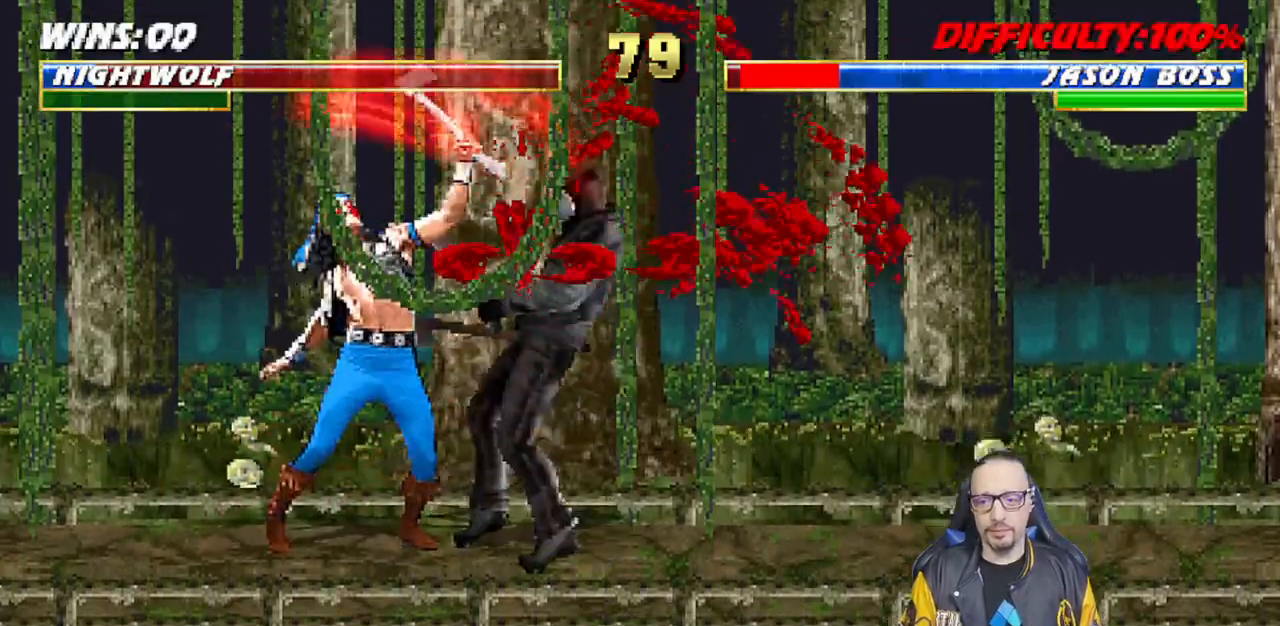
{"buttons": ["SQUARE", "DPAD_RIGHT"], "left_stick": "center", "right_stick": "center", "events": [[67, "CROSS", "up"], [67, "SQUARE", "up"], [83, "DPAD_RIGHT", "up"], [133, "SQUARE", "down"], [167, "SQUARE", "up"], [283, "DPAD_DOWN", "down"], [350, "DPAD_RIGHT", "down"], [383, "DPAD_DOWN", "up"], [433, "SQUARE", "down"]]}
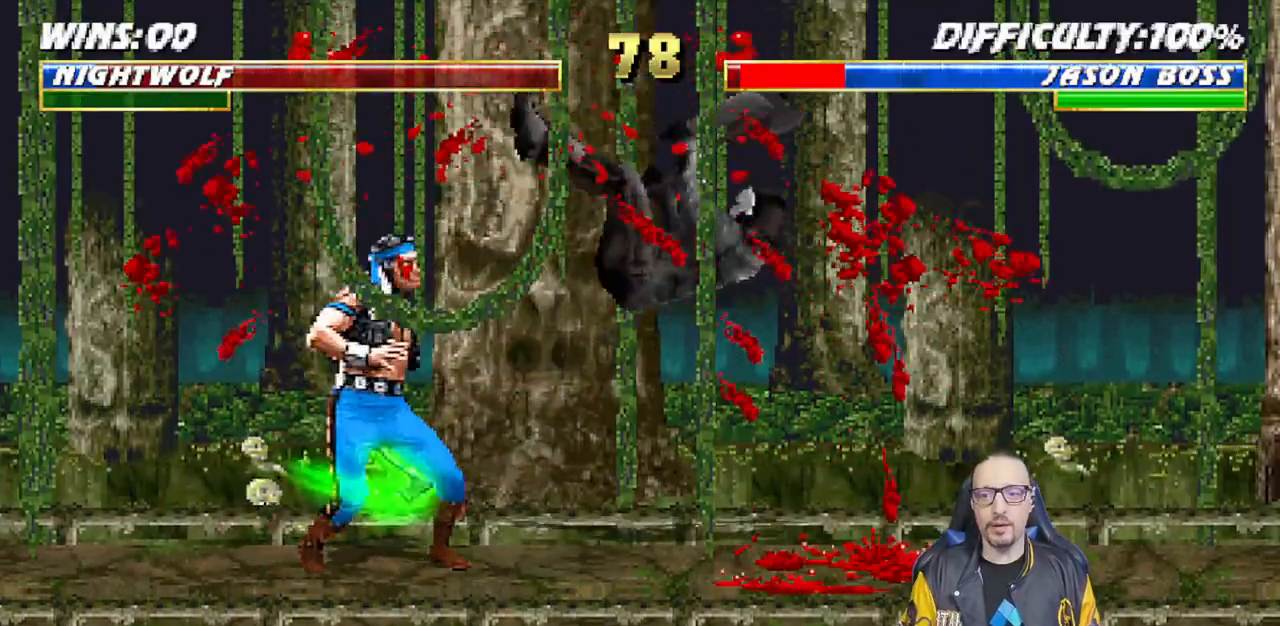
{"buttons": ["L1", "DPAD_RIGHT"], "left_stick": "center", "right_stick": "center", "events": [[33, "DPAD_RIGHT", "up"], [50, "SQUARE", "up"], [83, "SQUARE", "down"], [283, "SQUARE", "up"], [433, "L1", "down"], [450, "DPAD_RIGHT", "down"]]}
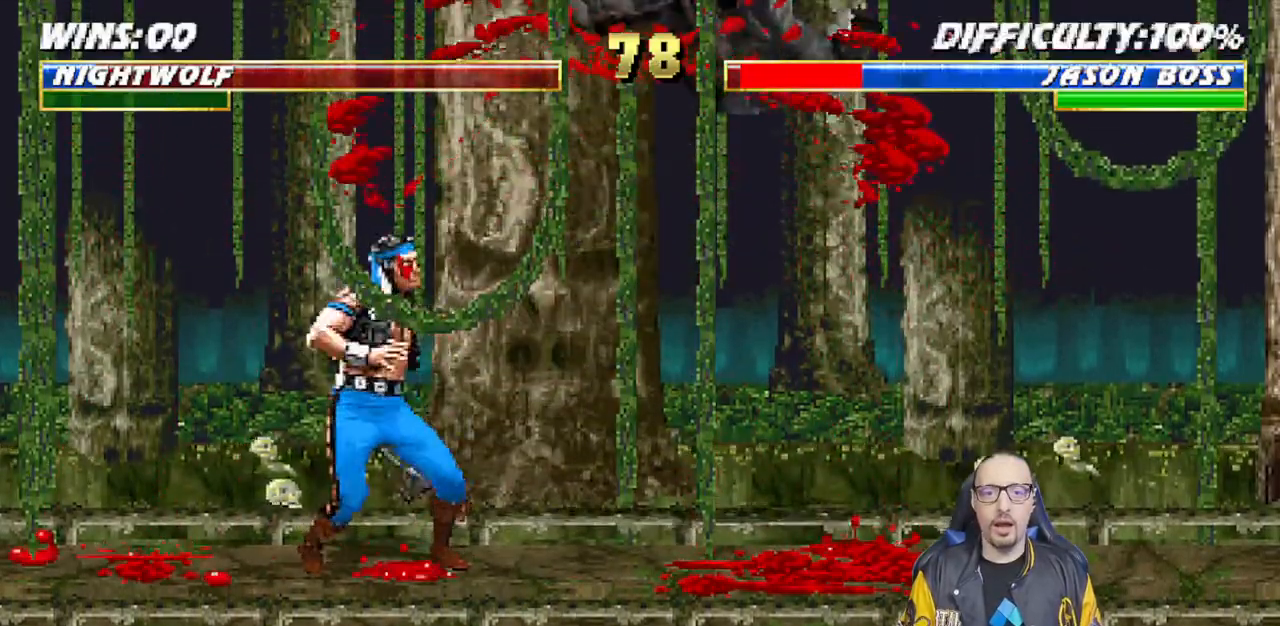
{"buttons": ["SQUARE"], "left_stick": "center", "right_stick": "center", "events": [[233, "SQUARE", "down"], [267, "DPAD_RIGHT", "up"], [300, "L1", "up"], [350, "DPAD_DOWN", "down"], [367, "SQUARE", "up"], [400, "DPAD_LEFT", "down"], [433, "DPAD_DOWN", "up"], [467, "DPAD_LEFT", "up"], [483, "SQUARE", "down"]]}
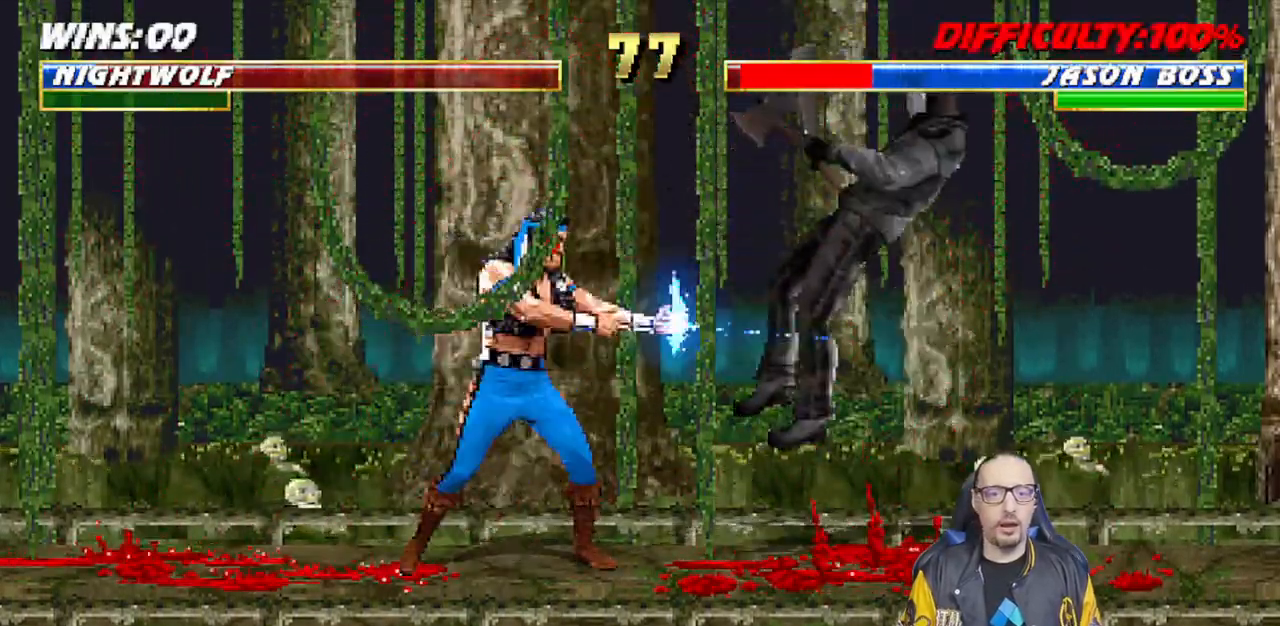
{"buttons": [], "left_stick": "center", "right_stick": "center", "events": [[50, "SQUARE", "up"], [133, "SQUARE", "down"], [267, "SQUARE", "up"]]}